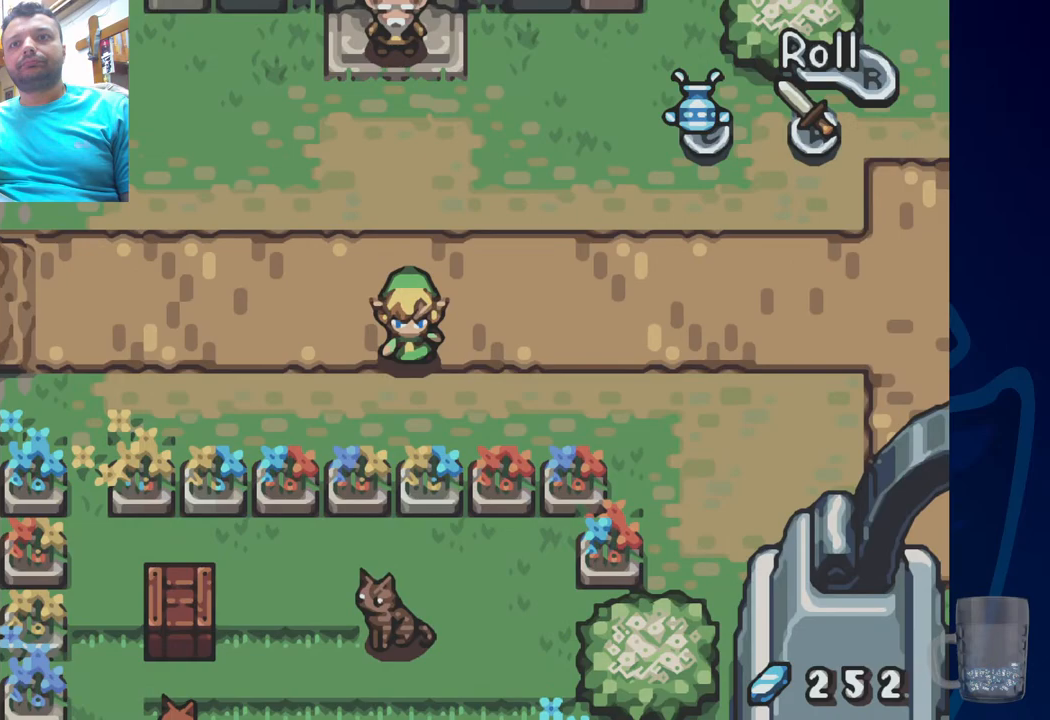
Gameplay with a controller (PlayStation layout); each line is a JSON object with the inputs held at the frame after it (dt_ms = milliseconds from this image to that frame). "events" lists button and stick changes between this image and that frame as [ms after this image, input, new state], when the widget could be followed in between. Not read: DPAD_DOWN DPAD_UP.
{"dt_ms": 500, "buttons": ["DPAD_RIGHT"], "left_stick": "center", "right_stick": "center", "events": [[167, "DPAD_RIGHT", "down"]]}
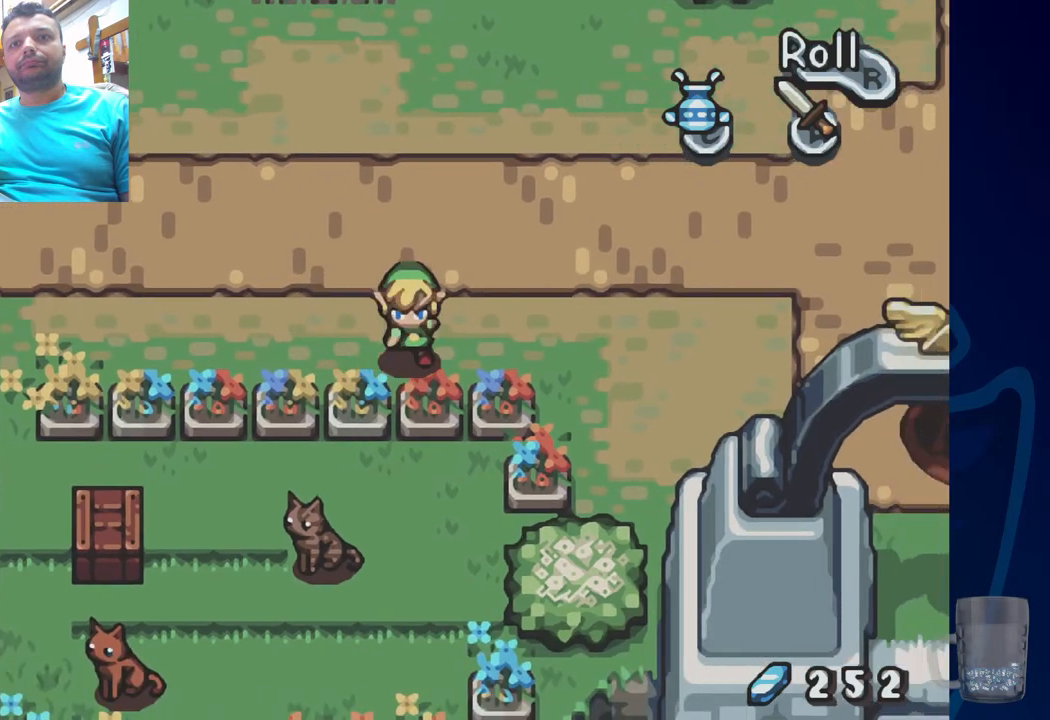
{"dt_ms": 500, "buttons": ["DPAD_RIGHT"], "left_stick": "center", "right_stick": "center", "events": [[17, "DPAD_RIGHT", "up"], [300, "DPAD_RIGHT", "down"]]}
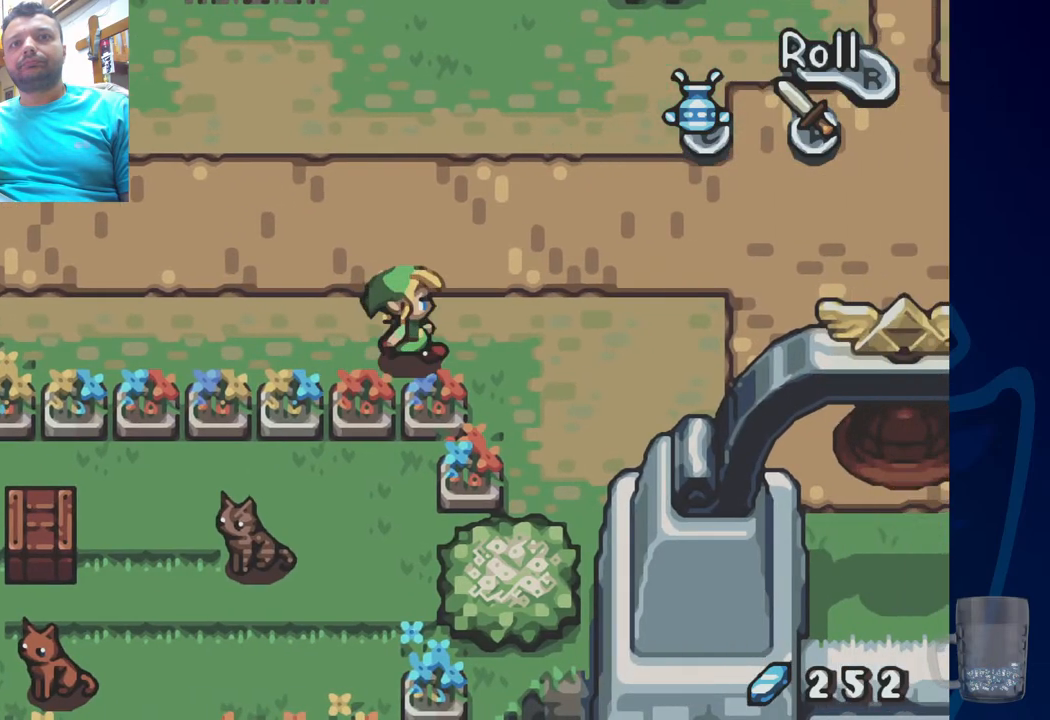
{"dt_ms": 500, "buttons": [], "left_stick": "center", "right_stick": "center", "events": [[417, "DPAD_RIGHT", "up"]]}
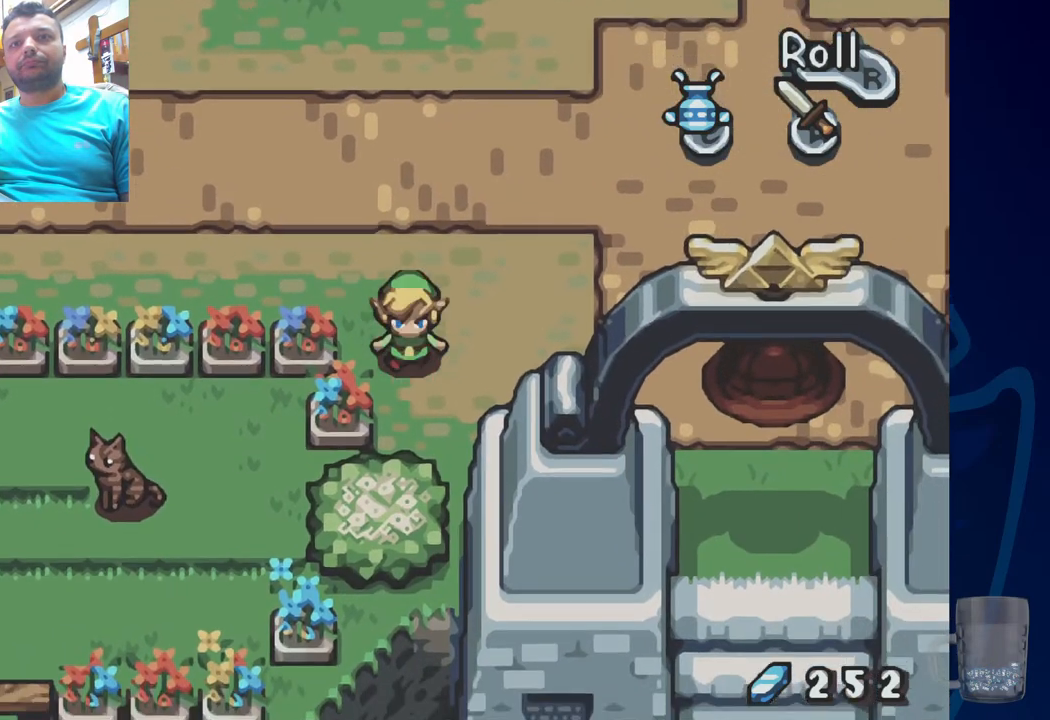
{"dt_ms": 500, "buttons": ["DPAD_LEFT"], "left_stick": "center", "right_stick": "center", "events": [[450, "DPAD_LEFT", "down"]]}
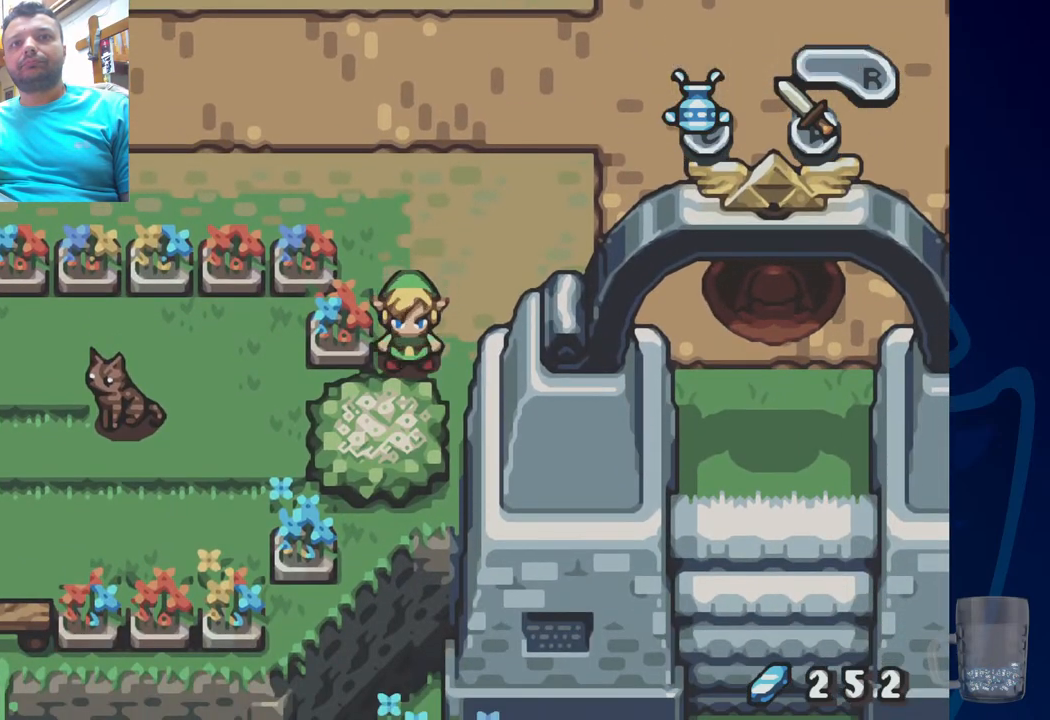
{"dt_ms": 500, "buttons": ["DPAD_LEFT"], "left_stick": "center", "right_stick": "center", "events": []}
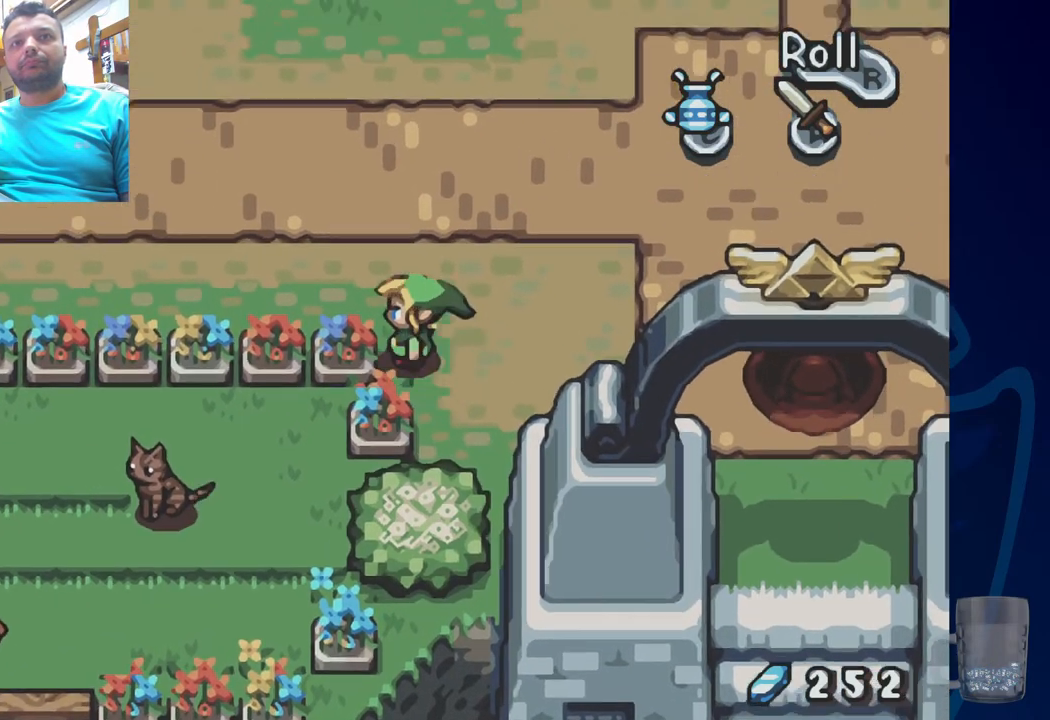
{"dt_ms": 500, "buttons": ["DPAD_LEFT"], "left_stick": "center", "right_stick": "center", "events": []}
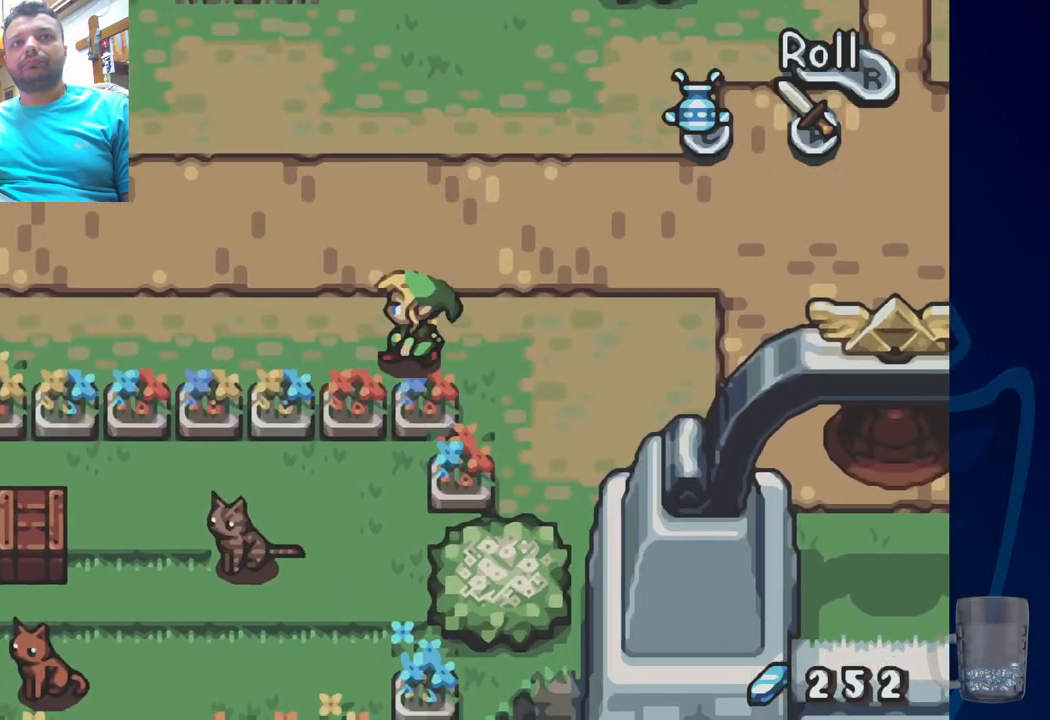
{"dt_ms": 500, "buttons": ["DPAD_LEFT"], "left_stick": "center", "right_stick": "center", "events": []}
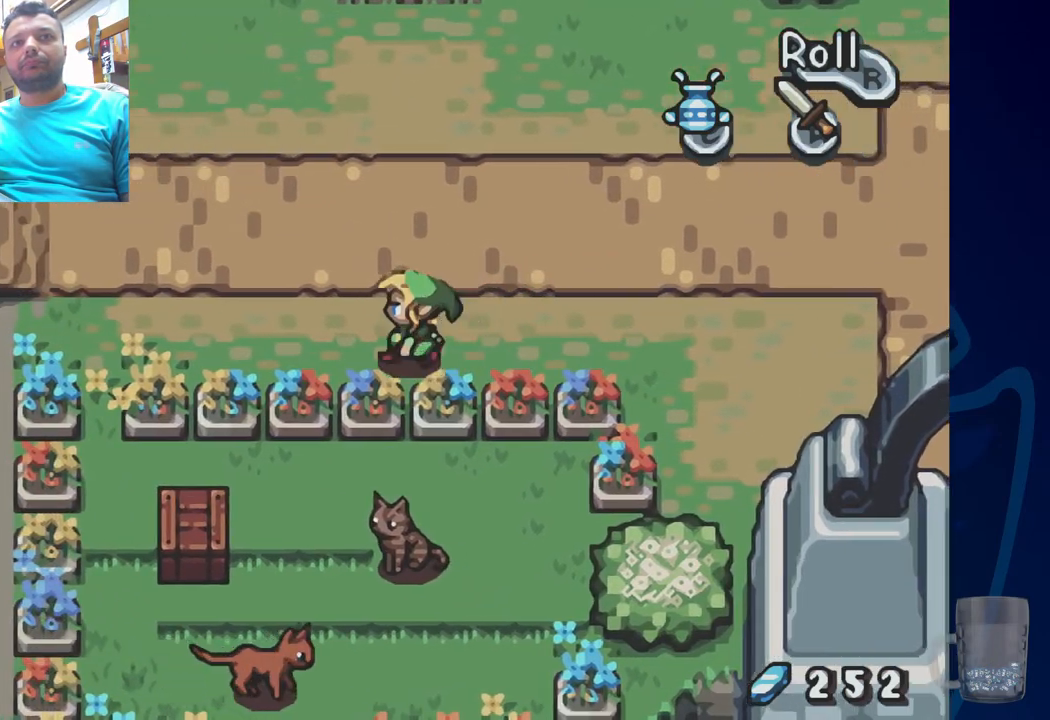
{"dt_ms": 500, "buttons": [], "left_stick": "center", "right_stick": "center", "events": [[500, "DPAD_LEFT", "up"]]}
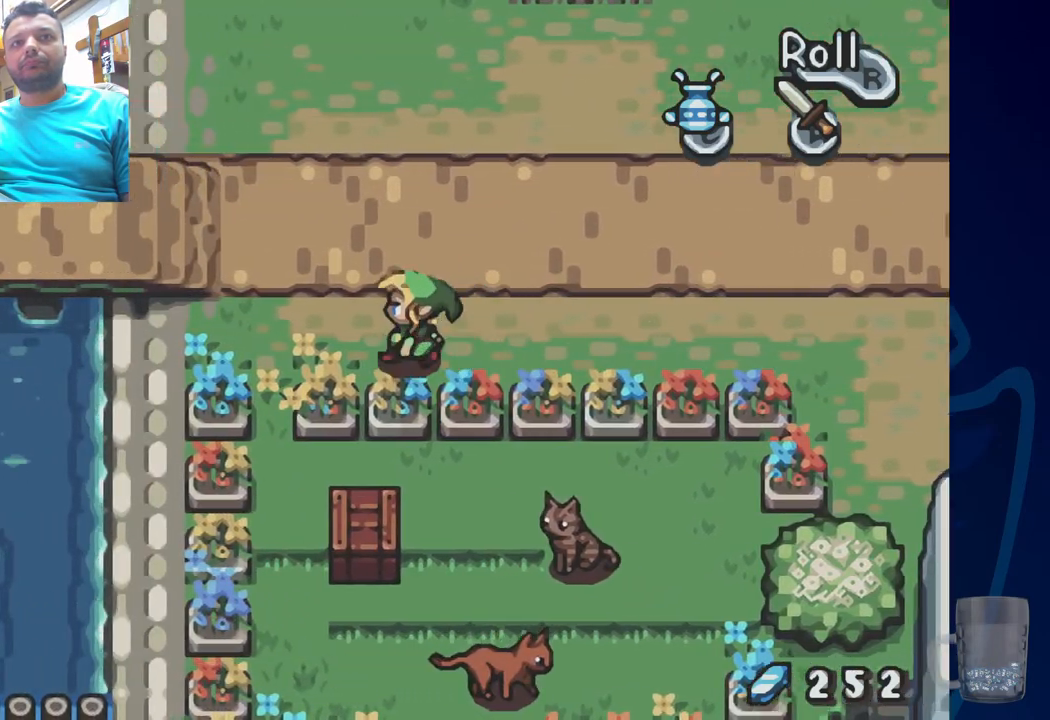
{"dt_ms": 500, "buttons": [], "left_stick": "center", "right_stick": "center", "events": []}
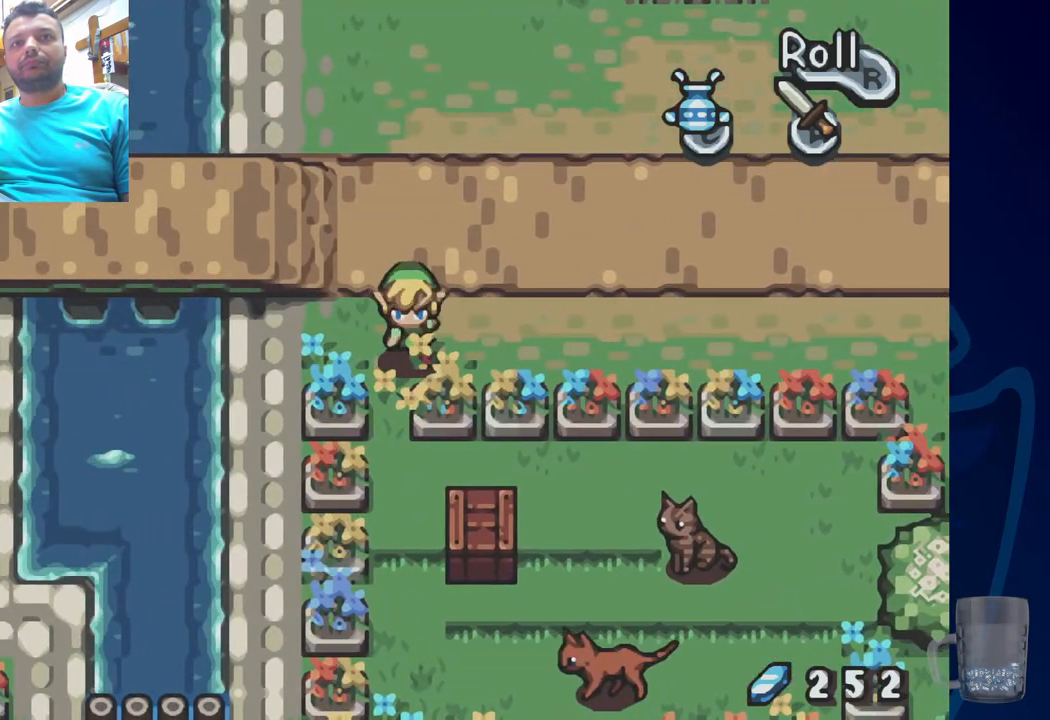
{"dt_ms": 500, "buttons": ["DPAD_RIGHT"], "left_stick": "center", "right_stick": "center", "events": [[83, "DPAD_LEFT", "down"], [233, "DPAD_LEFT", "up"], [500, "DPAD_RIGHT", "down"]]}
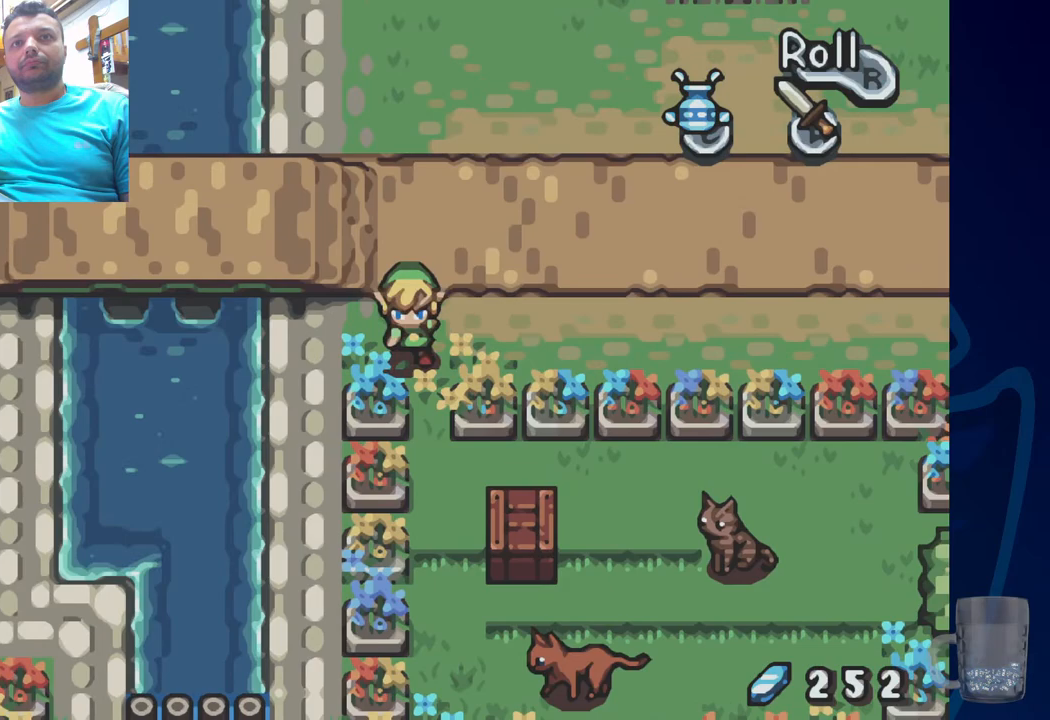
{"dt_ms": 500, "buttons": ["DPAD_RIGHT"], "left_stick": "center", "right_stick": "center", "events": []}
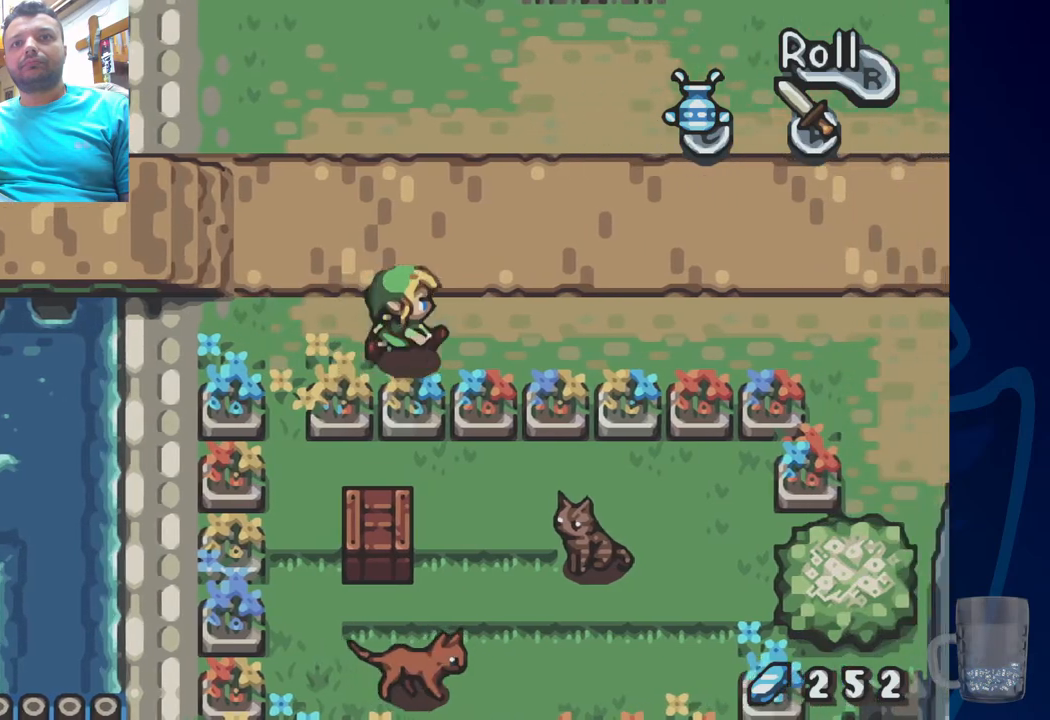
{"dt_ms": 500, "buttons": ["DPAD_RIGHT"], "left_stick": "center", "right_stick": "center"}
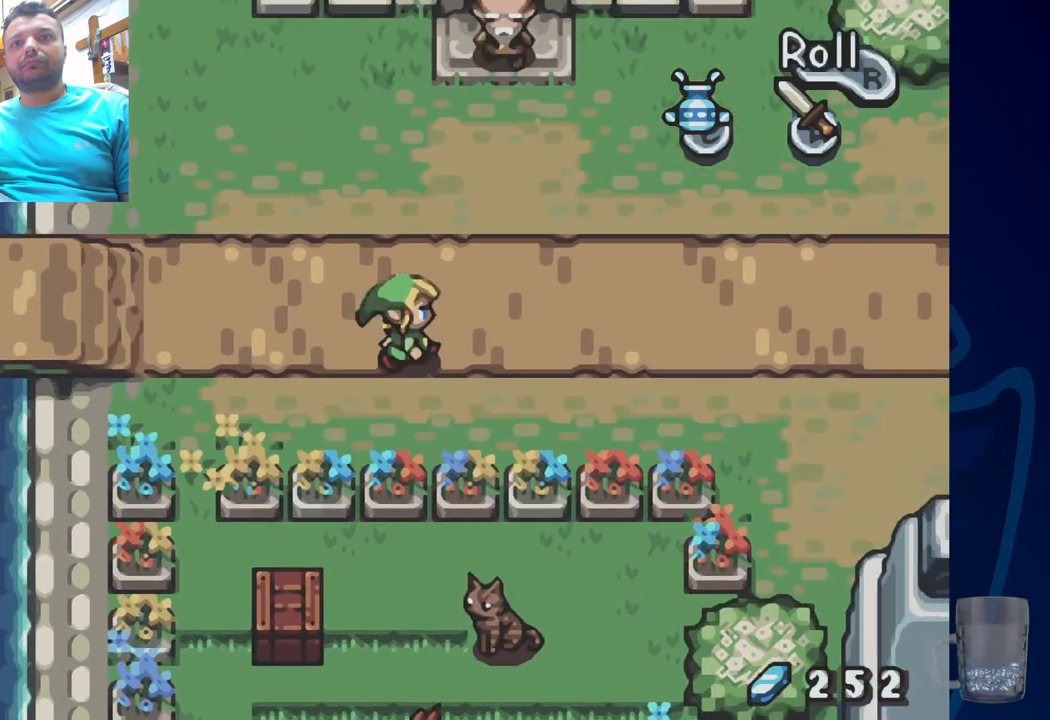
{"dt_ms": 500, "buttons": [], "left_stick": "center", "right_stick": "center", "events": [[300, "DPAD_RIGHT", "up"]]}
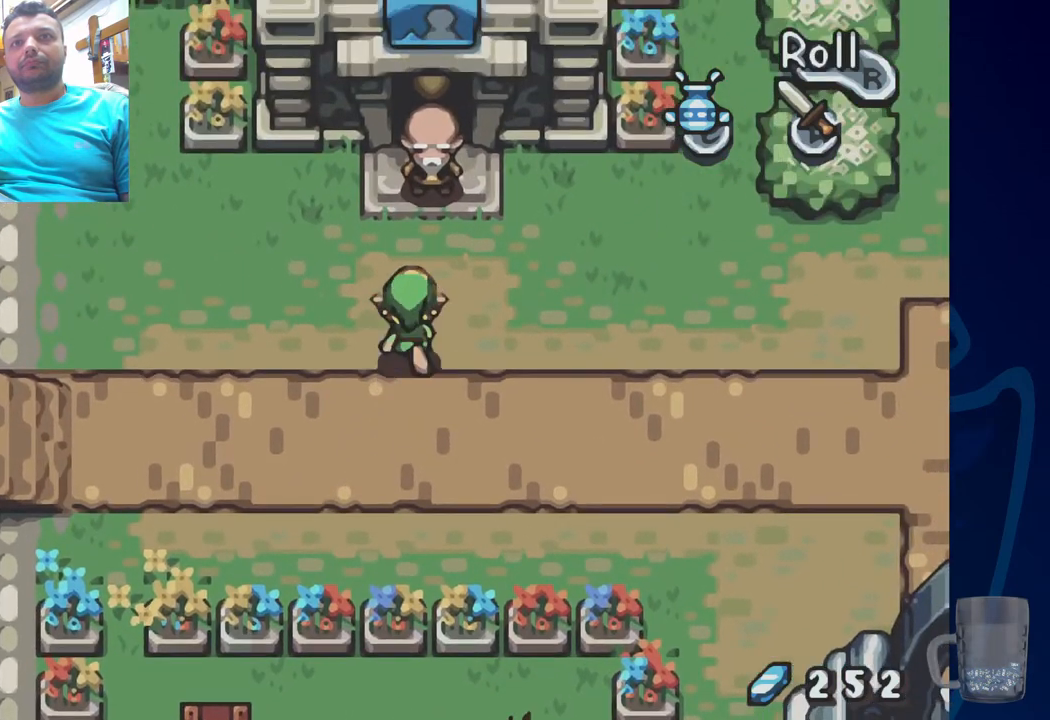
{"dt_ms": 500, "buttons": ["R2"], "left_stick": "center", "right_stick": "center", "events": [[350, "R2", "down"]]}
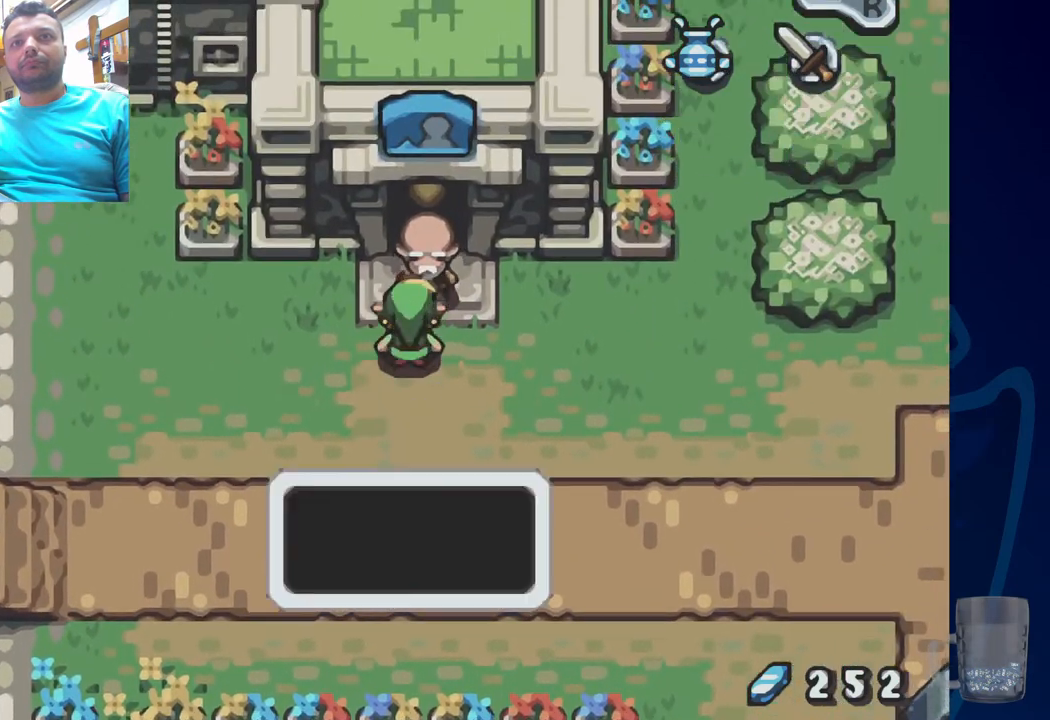
{"dt_ms": 500, "buttons": ["SQUARE"], "left_stick": "center", "right_stick": "center", "events": [[83, "R2", "up"], [483, "SQUARE", "down"]]}
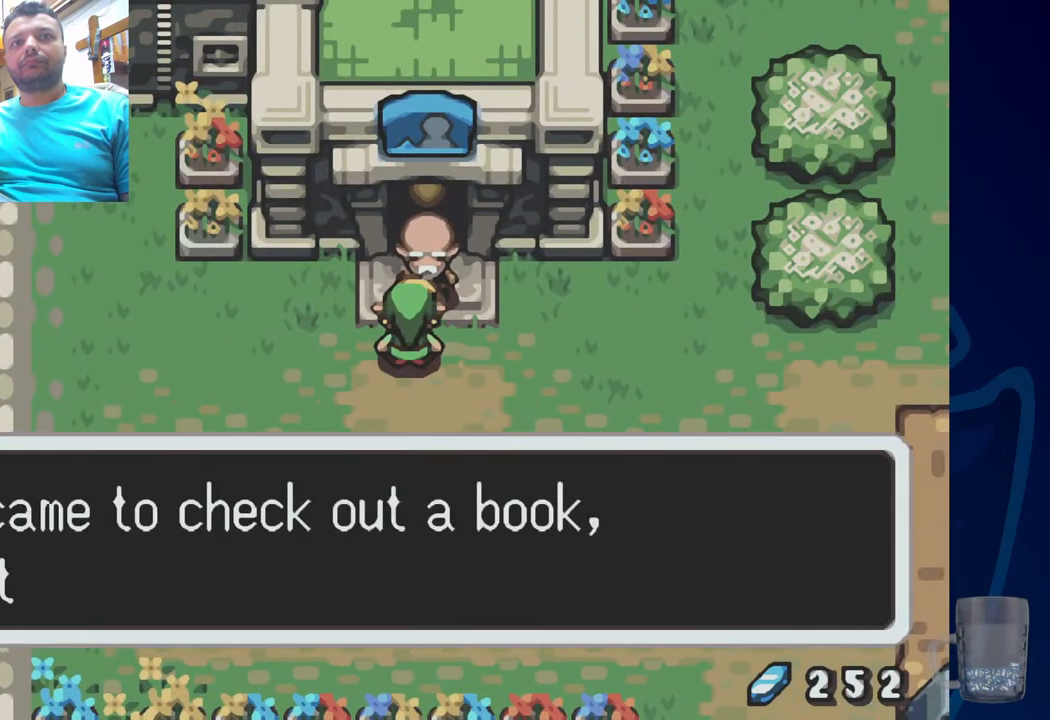
{"dt_ms": 500, "buttons": [], "left_stick": "center", "right_stick": "center", "events": [[133, "SQUARE", "up"]]}
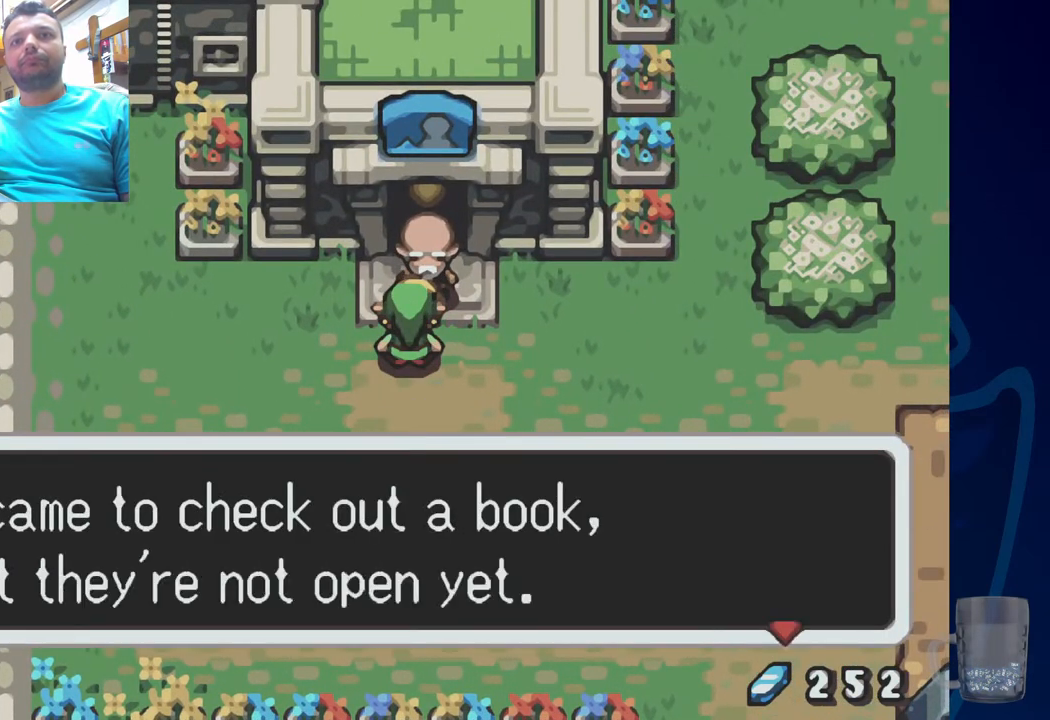
{"dt_ms": 1000, "buttons": [], "left_stick": "center", "right_stick": "center"}
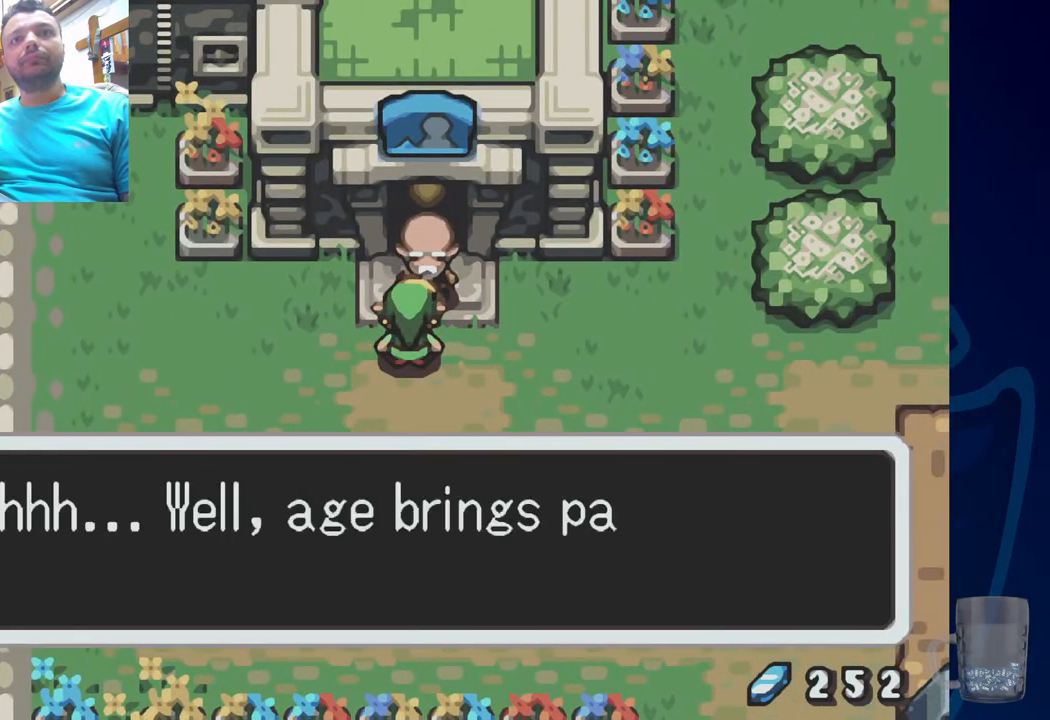
{"dt_ms": 500, "buttons": [], "left_stick": "center", "right_stick": "center", "events": []}
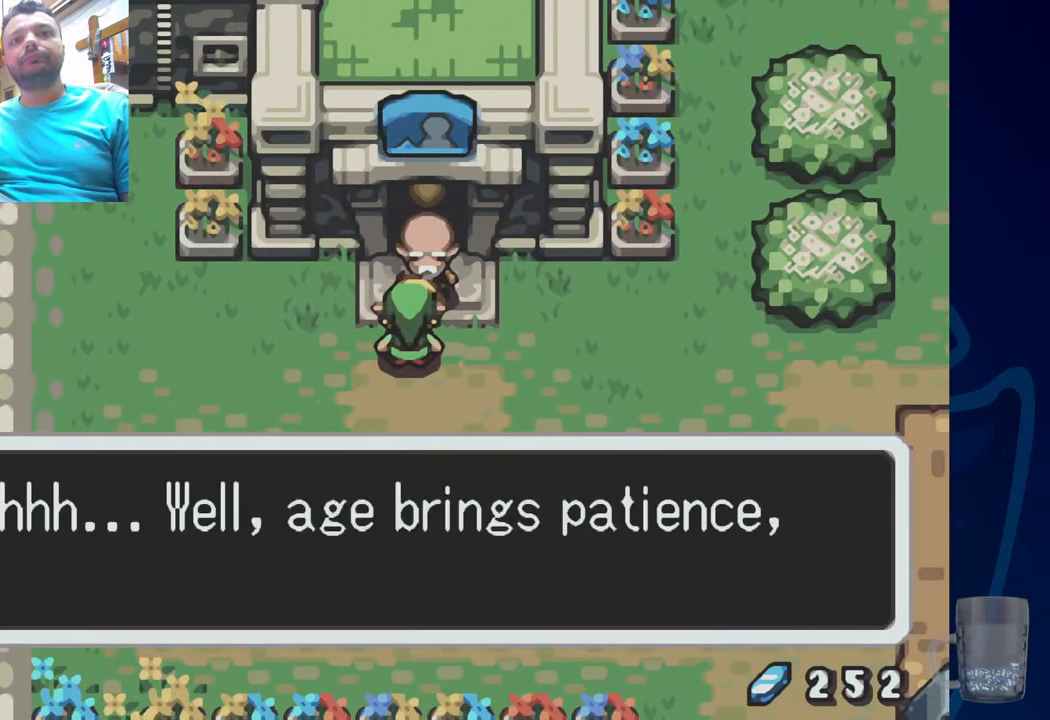
{"dt_ms": 500, "buttons": [], "left_stick": "center", "right_stick": "center", "events": []}
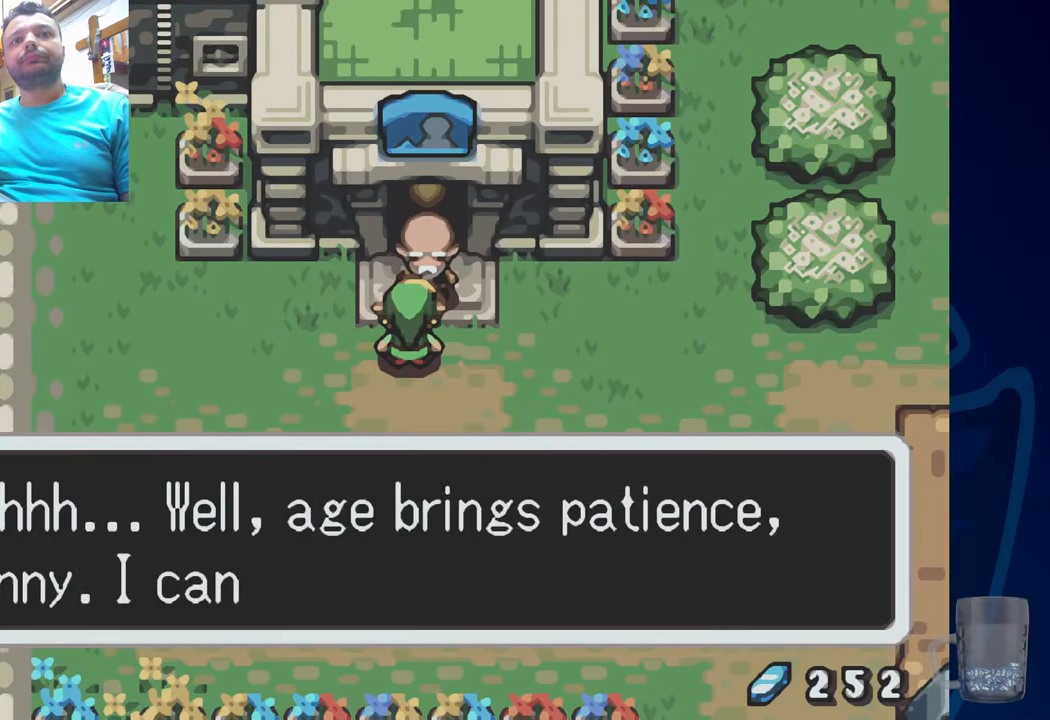
{"dt_ms": 500, "buttons": [], "left_stick": "center", "right_stick": "center", "events": []}
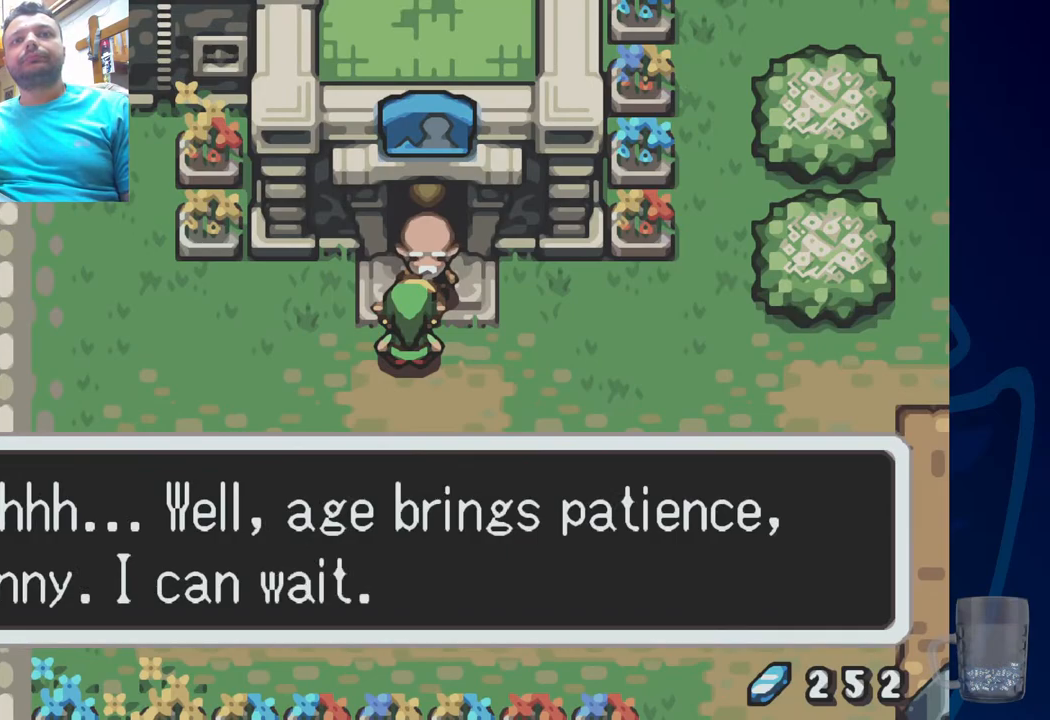
{"dt_ms": 500, "buttons": ["DPAD_LEFT"], "left_stick": "center", "right_stick": "center", "events": [[200, "DPAD_LEFT", "down"]]}
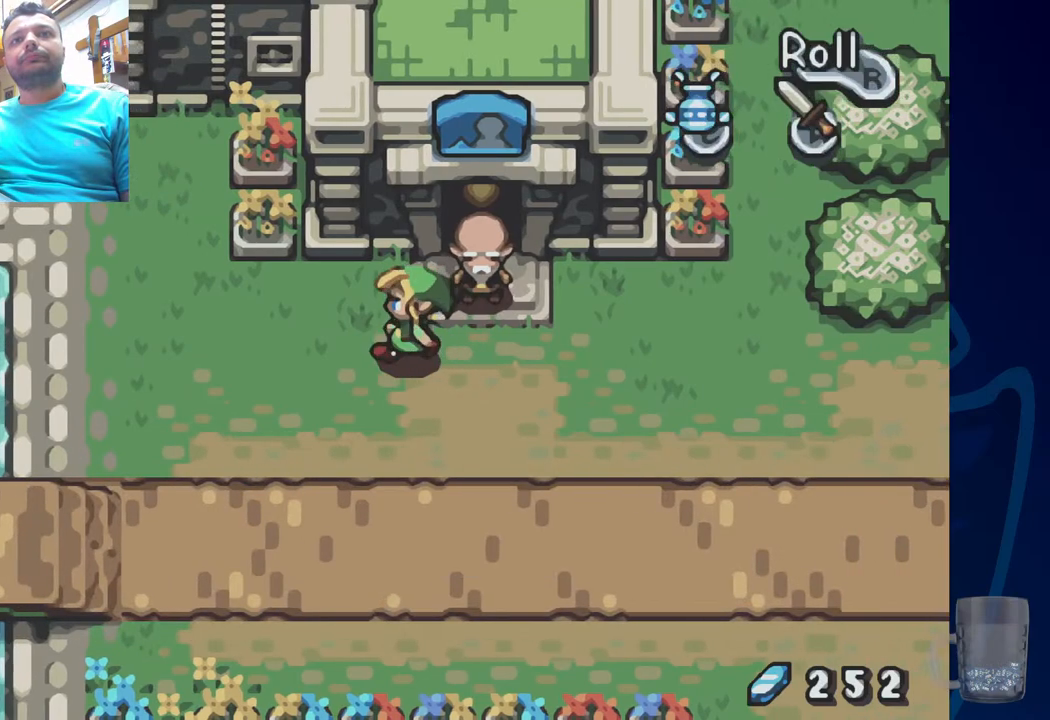
{"dt_ms": 500, "buttons": ["DPAD_LEFT"], "left_stick": "center", "right_stick": "center", "events": []}
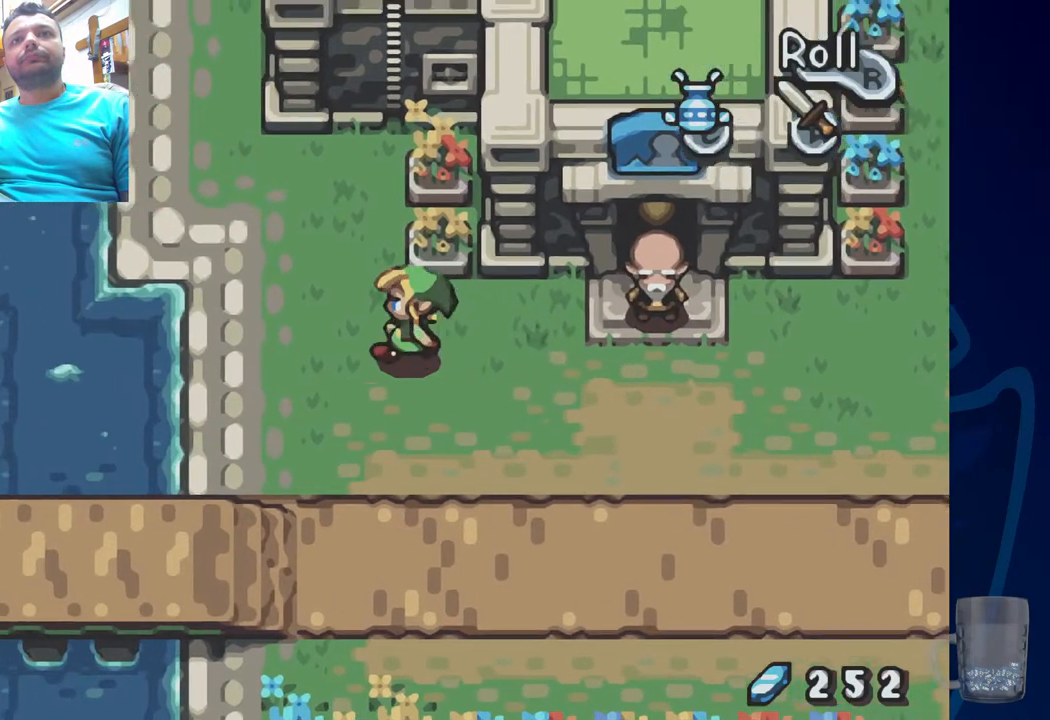
{"dt_ms": 500, "buttons": ["DPAD_LEFT"], "left_stick": "center", "right_stick": "center", "events": [[200, "DPAD_LEFT", "up"], [383, "DPAD_LEFT", "down"]]}
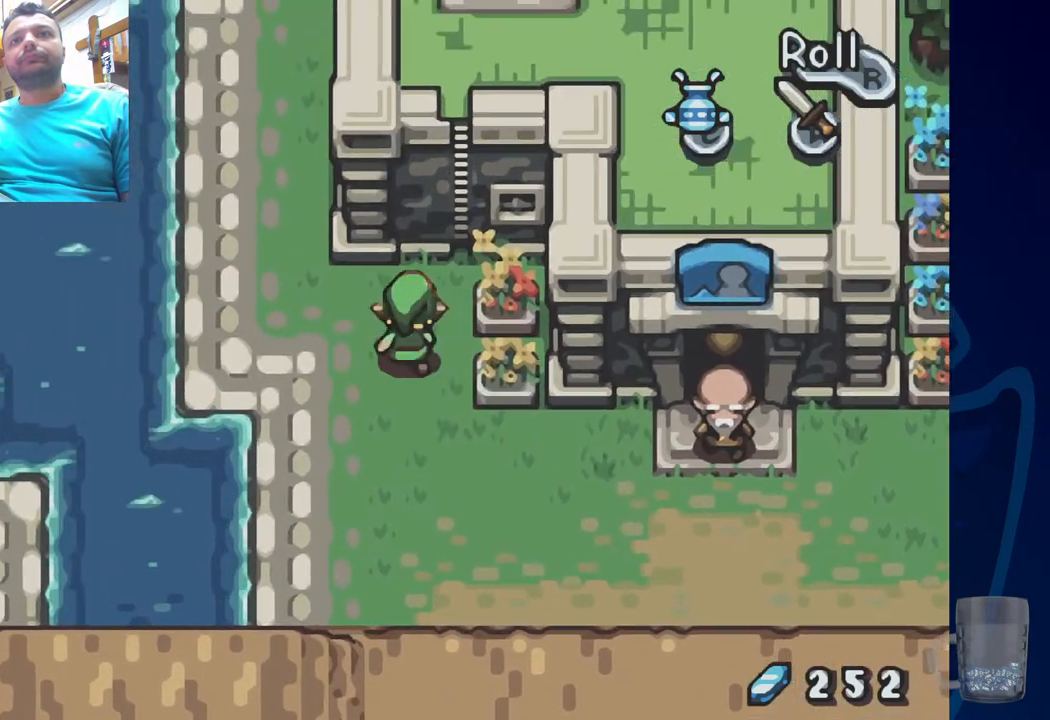
{"dt_ms": 500, "buttons": ["DPAD_LEFT"], "left_stick": "center", "right_stick": "center", "events": []}
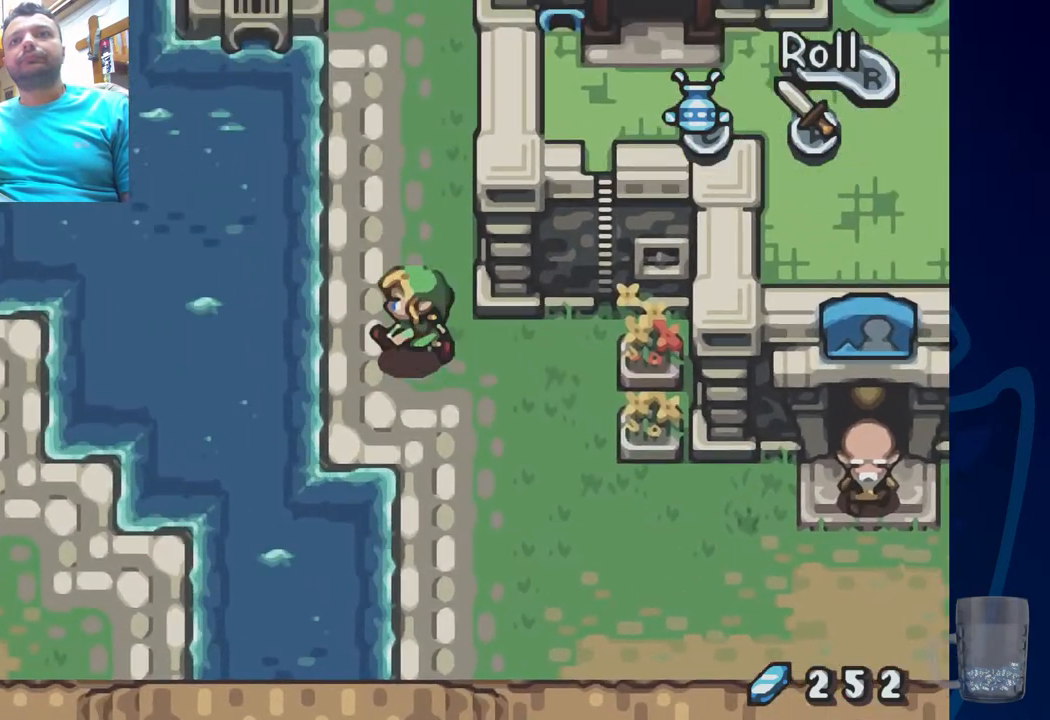
{"dt_ms": 500, "buttons": [], "left_stick": "center", "right_stick": "center", "events": [[17, "DPAD_LEFT", "up"]]}
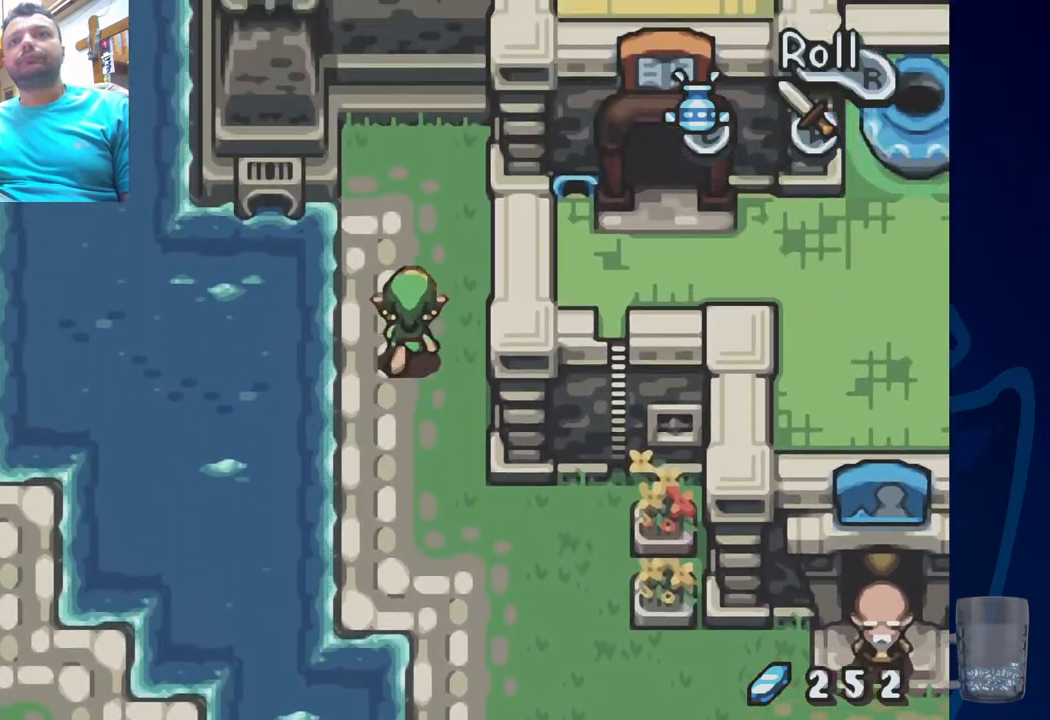
{"dt_ms": 500, "buttons": [], "left_stick": "center", "right_stick": "center", "events": []}
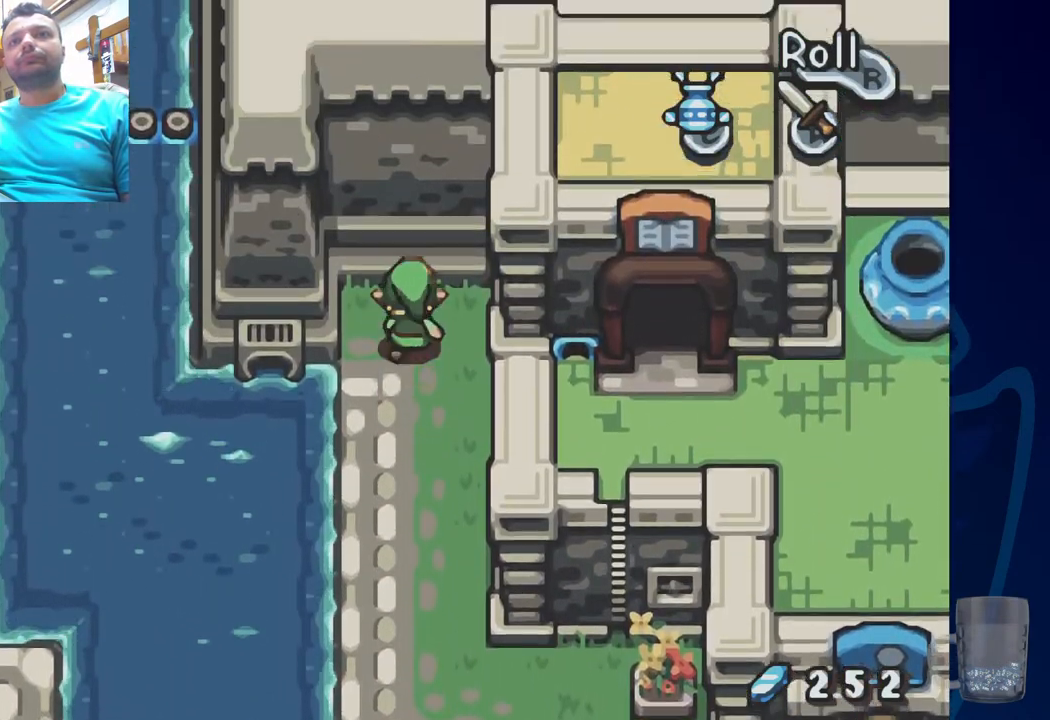
{"dt_ms": 500, "buttons": [], "left_stick": "center", "right_stick": "center", "events": [[200, "DPAD_RIGHT", "down"], [367, "DPAD_RIGHT", "up"]]}
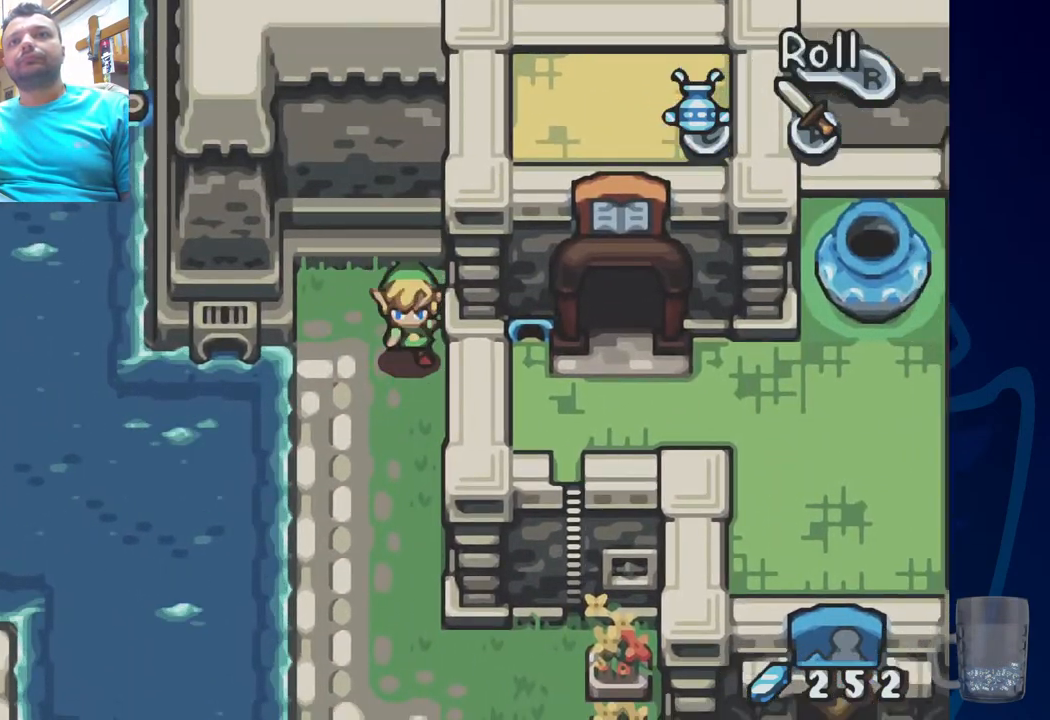
{"dt_ms": 500, "buttons": [], "left_stick": "center", "right_stick": "center", "events": []}
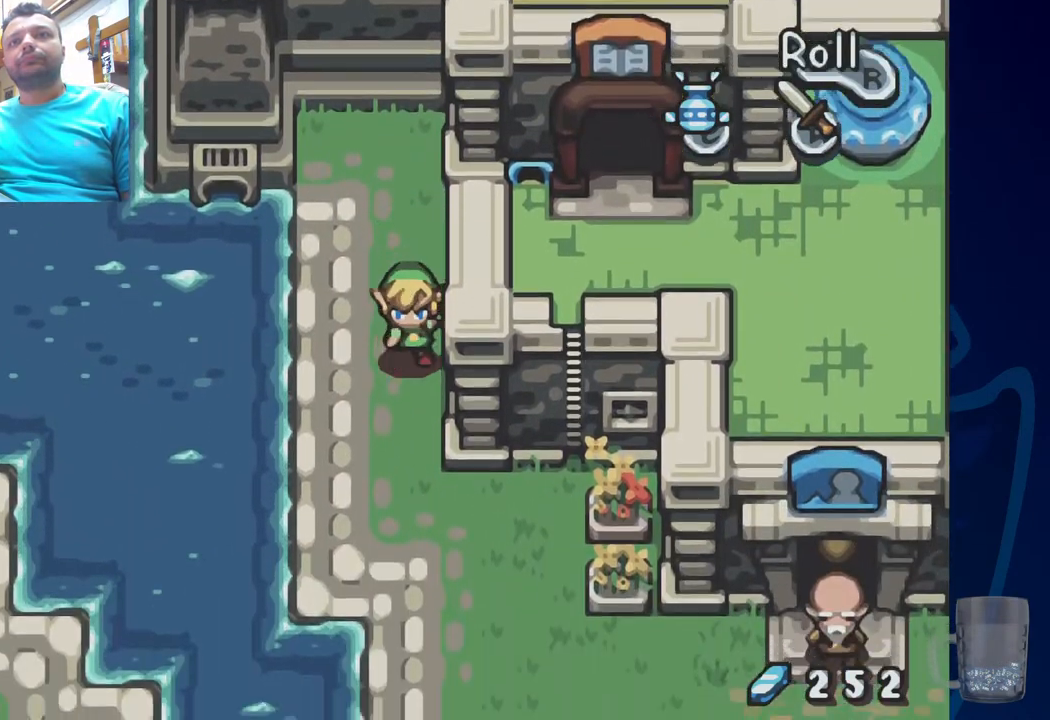
{"dt_ms": 500, "buttons": ["DPAD_RIGHT"], "left_stick": "center", "right_stick": "center", "events": [[350, "DPAD_RIGHT", "down"]]}
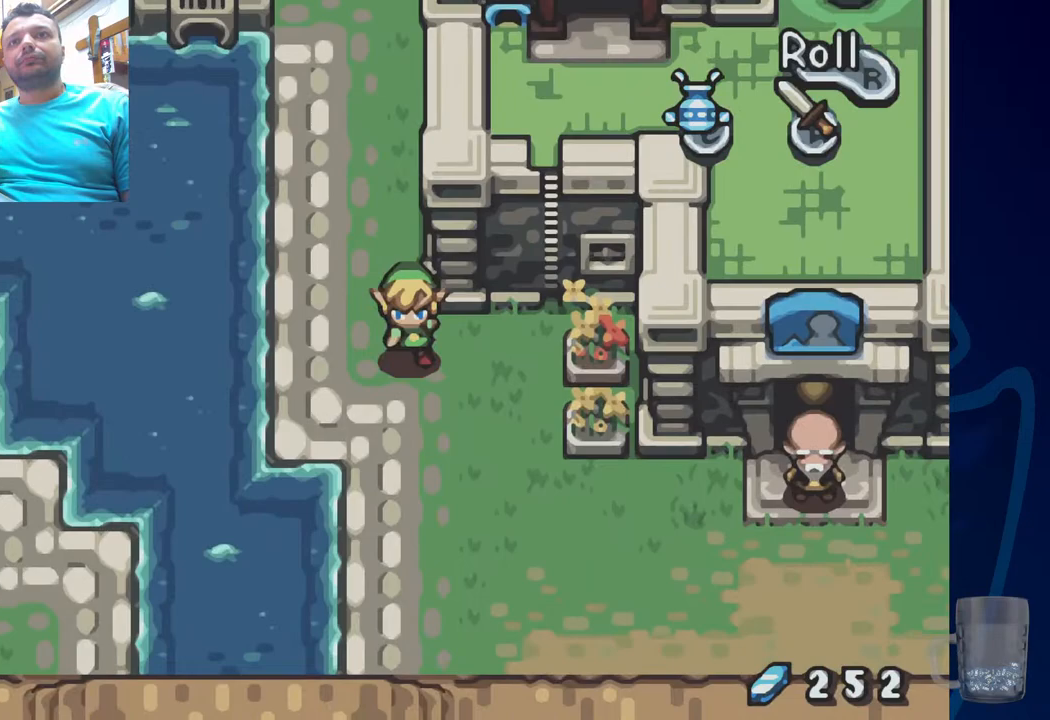
{"dt_ms": 500, "buttons": ["DPAD_RIGHT"], "left_stick": "center", "right_stick": "center", "events": []}